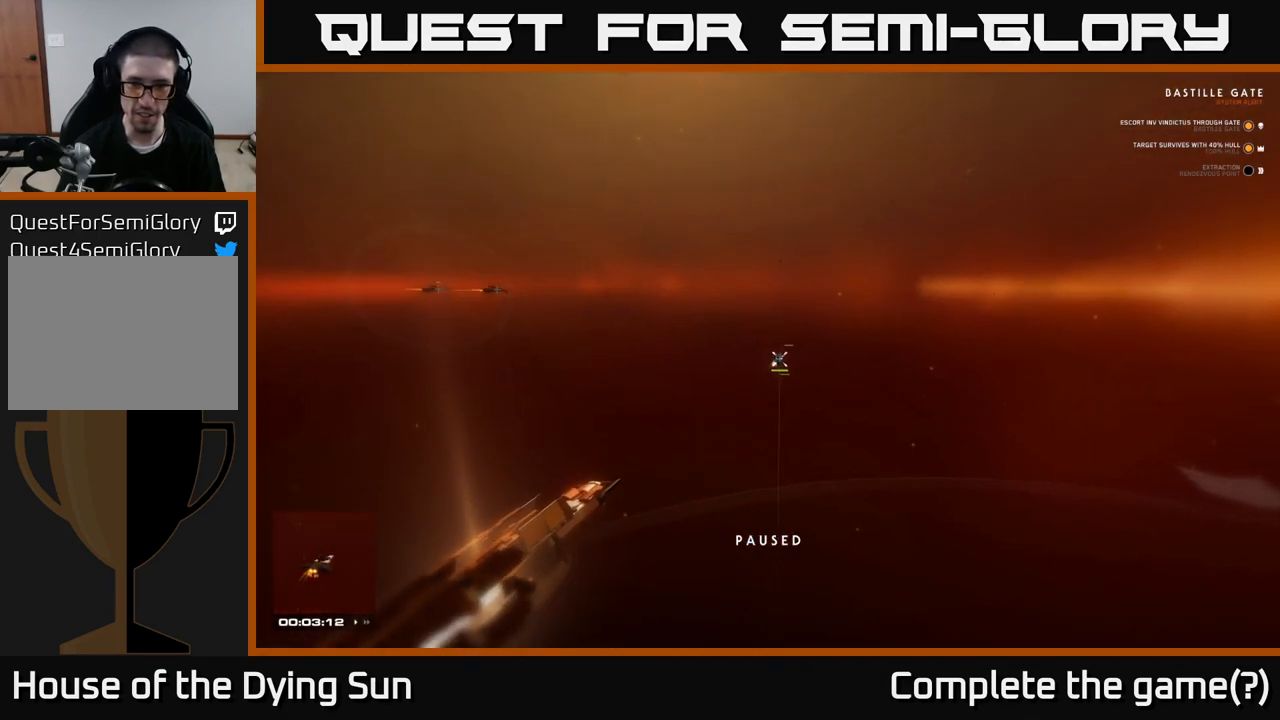
Gameplay with a controller (Xbox layout); each line is a JSON object with the inputs held at the frame after it. "events" lists button and stick changes between this image and that frame as [ms after this image, input, new state], when the widget could be followed in between.
{"buttons": [], "left_stick": "center", "right_stick": "center", "events": []}
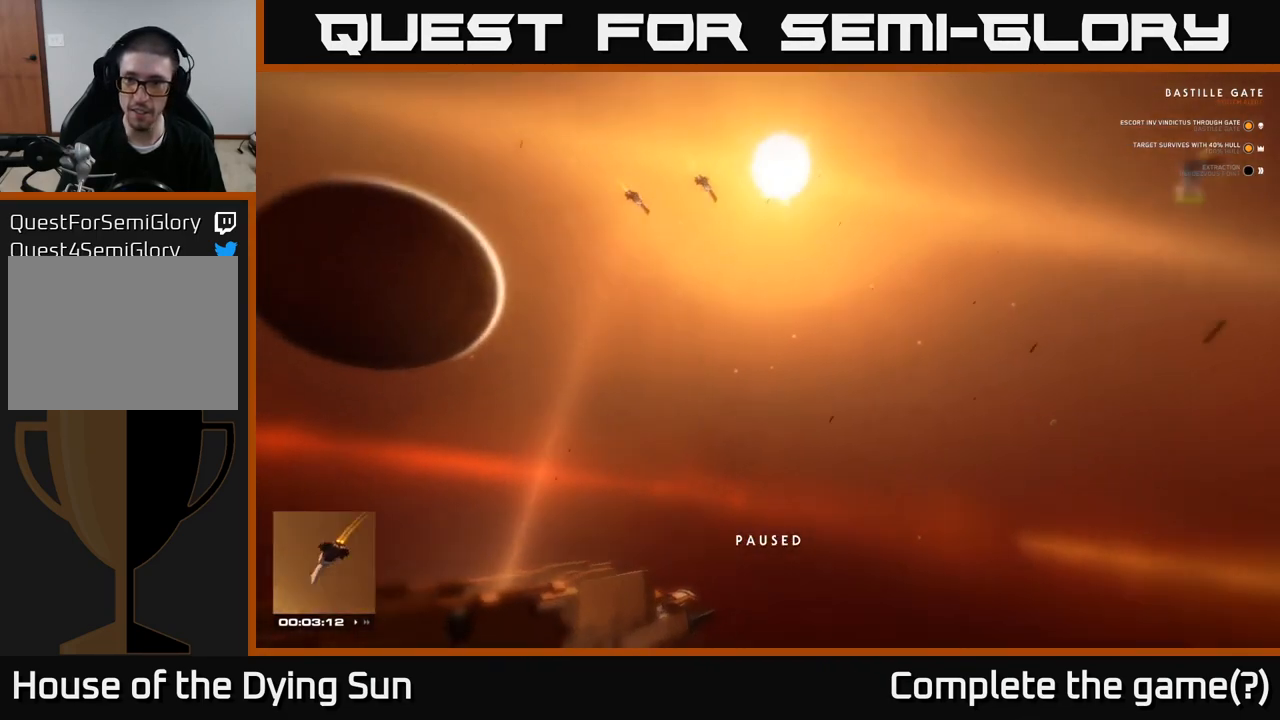
{"buttons": [], "left_stick": "right", "right_stick": "up-right", "events": [[33, "right_stick", "up-right"], [183, "left_stick", "right"]]}
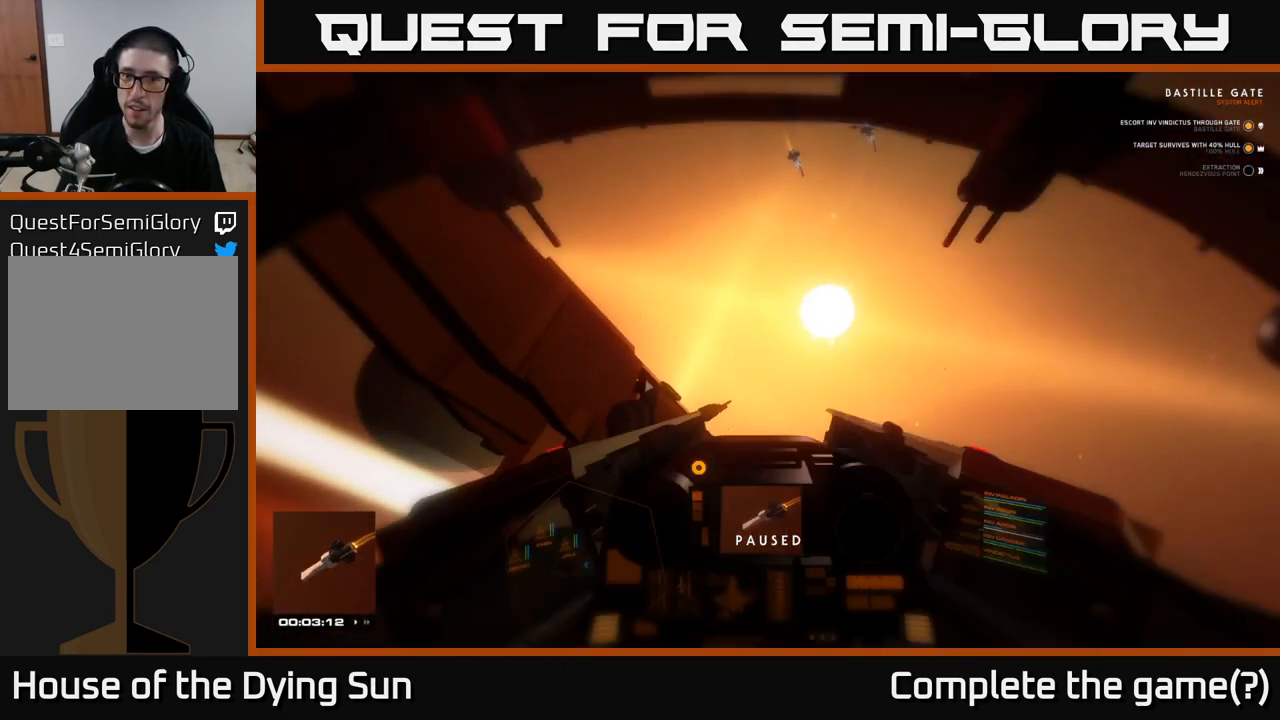
{"buttons": ["L1"], "left_stick": "right", "right_stick": "right", "events": [[183, "L1", "down"], [467, "right_stick", "right"]]}
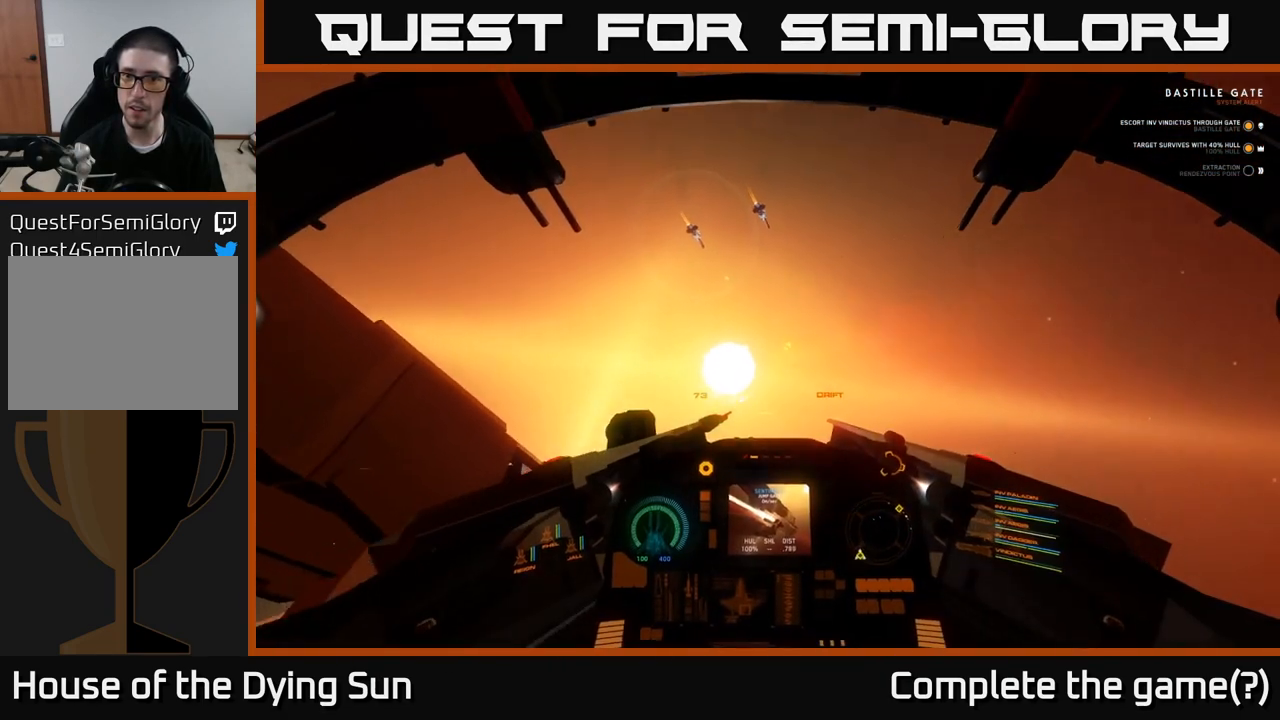
{"buttons": [], "left_stick": "center", "right_stick": "up-right", "events": [[200, "right_stick", "up-right"], [250, "L1", "up"], [350, "left_stick", "center"]]}
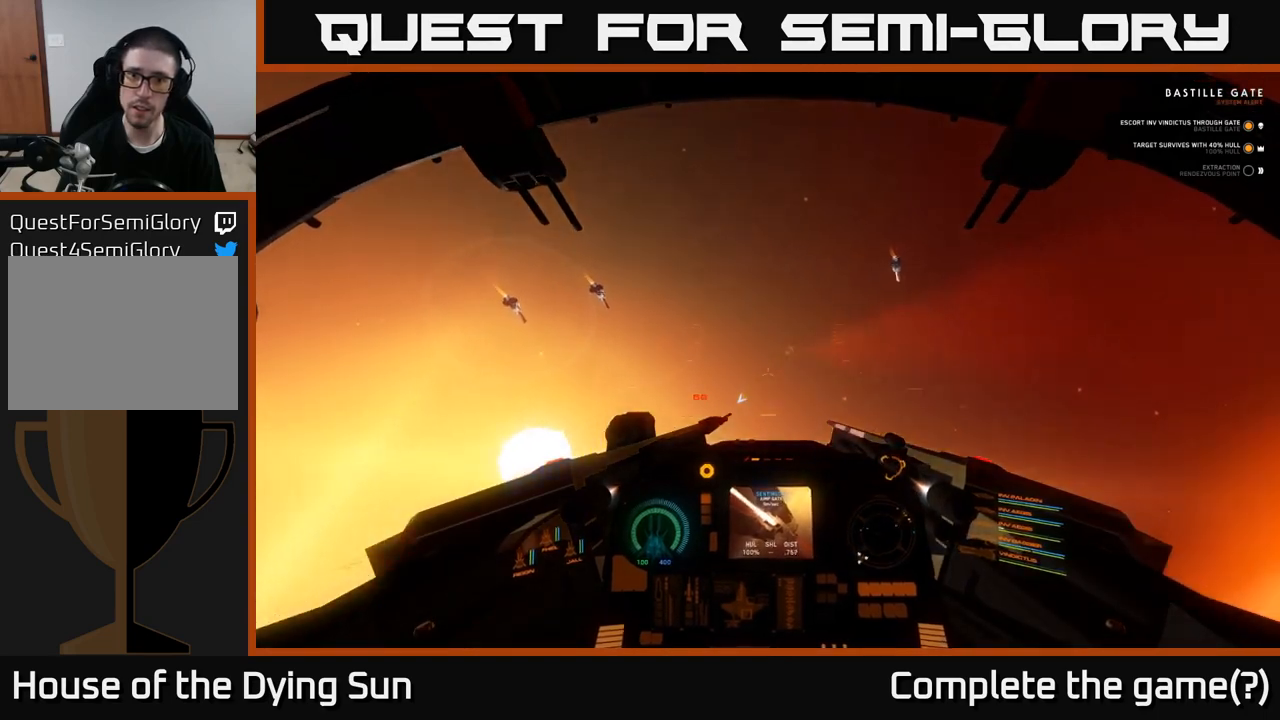
{"buttons": ["L2"], "left_stick": "center", "right_stick": "center", "events": [[83, "L2", "down"], [167, "right_stick", "up-left"], [317, "right_stick", "center"], [400, "R1", "down"], [483, "R1", "up"]]}
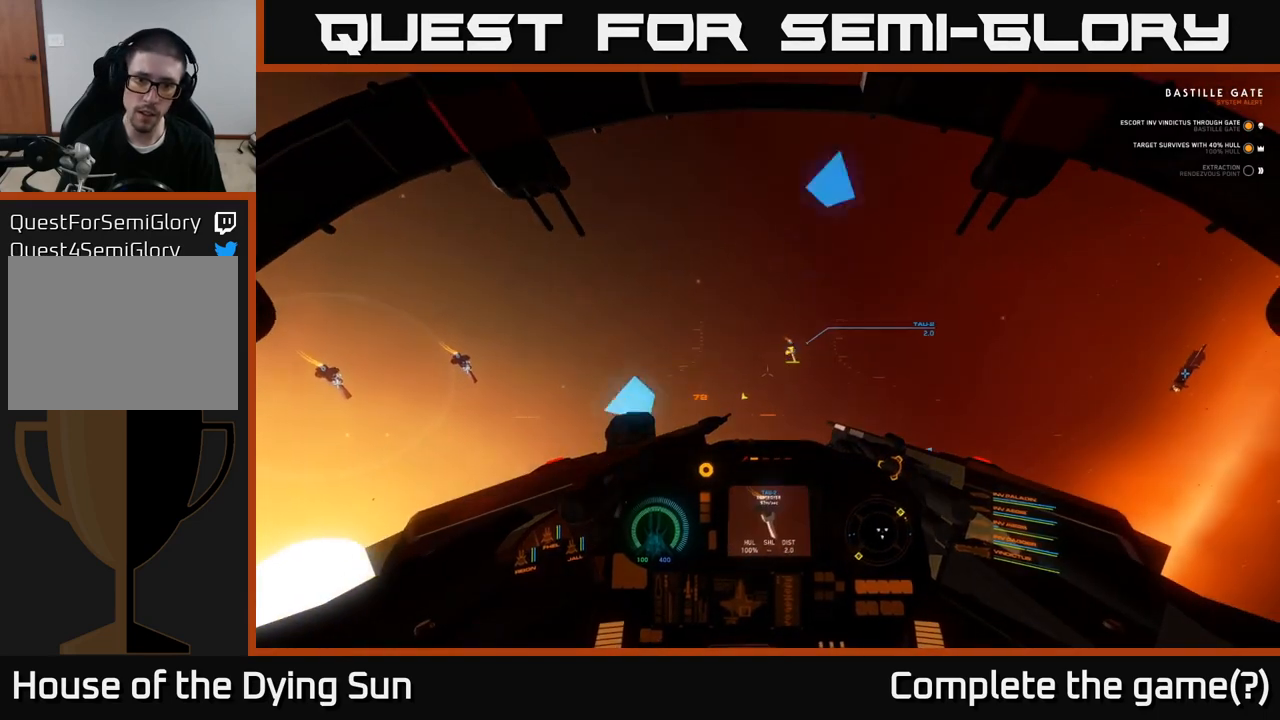
{"buttons": ["L2"], "left_stick": "center", "right_stick": "center", "events": [[67, "right_stick", "down-right"], [167, "right_stick", "center"], [317, "right_stick", "right"], [417, "right_stick", "center"]]}
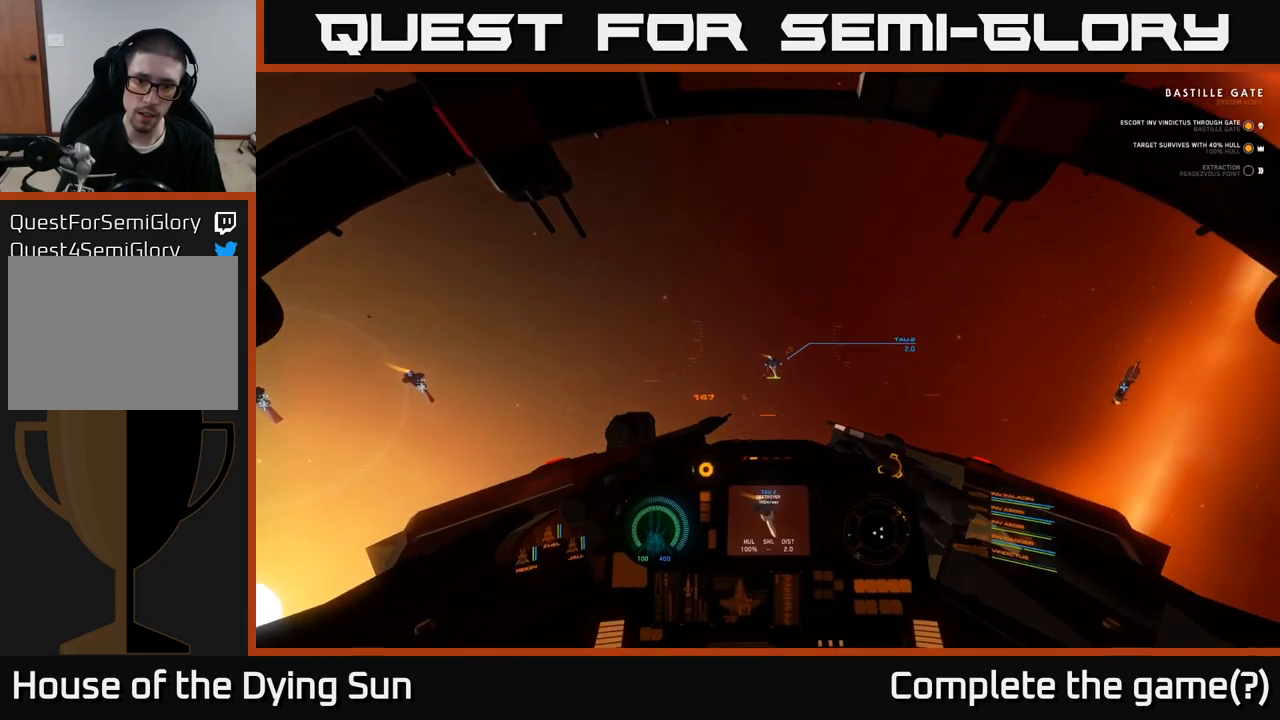
{"buttons": ["L2"], "left_stick": "center", "right_stick": "left", "events": [[83, "right_stick", "right"], [250, "right_stick", "center"], [433, "right_stick", "left"]]}
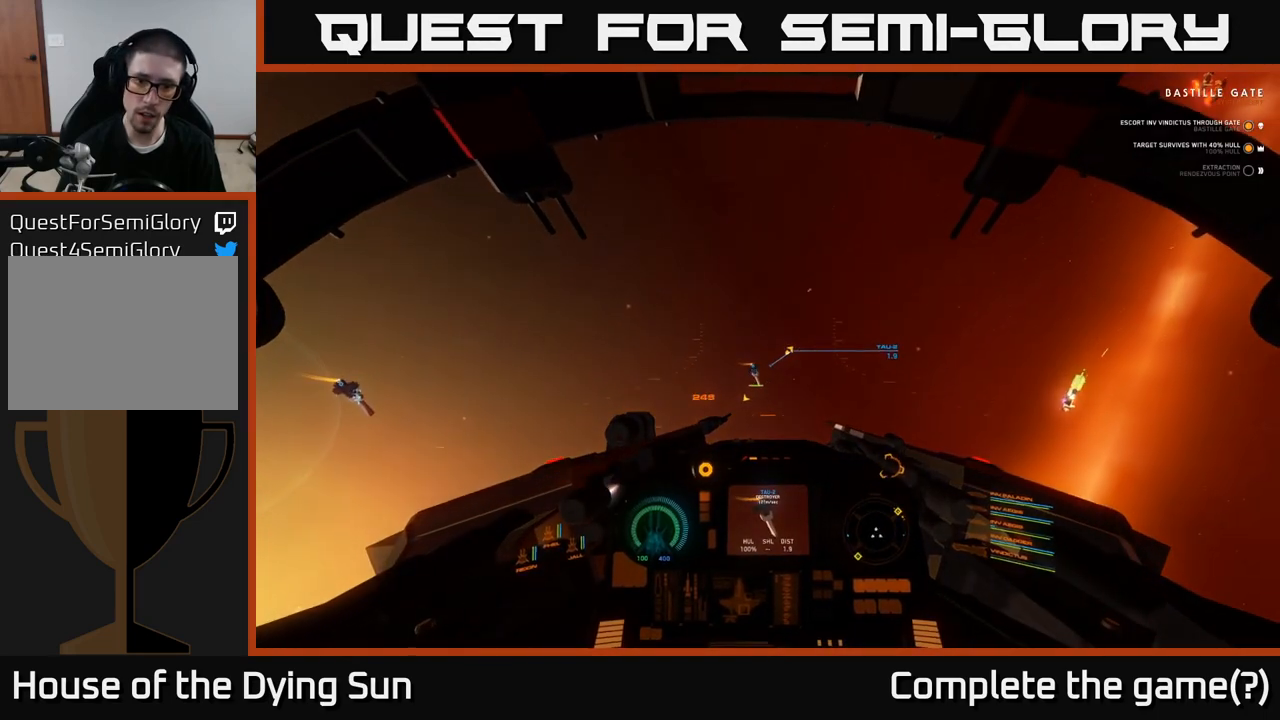
{"buttons": ["L2"], "left_stick": "center", "right_stick": "center", "events": [[33, "right_stick", "center"], [167, "R2", "down"], [233, "R2", "up"], [267, "right_stick", "up-right"], [350, "right_stick", "center"]]}
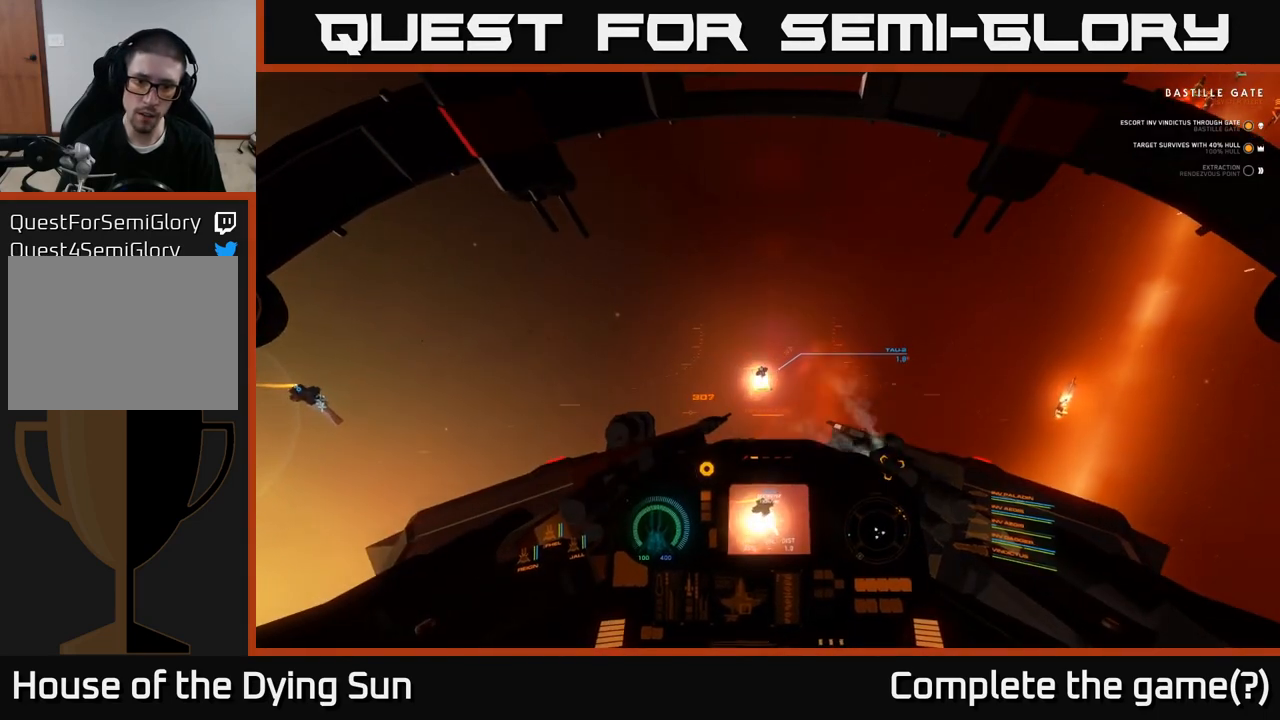
{"buttons": ["L2"], "left_stick": "center", "right_stick": "center", "events": [[83, "R2", "down"], [183, "R2", "up"], [233, "right_stick", "right"], [350, "right_stick", "center"], [367, "R2", "down"], [467, "R2", "up"]]}
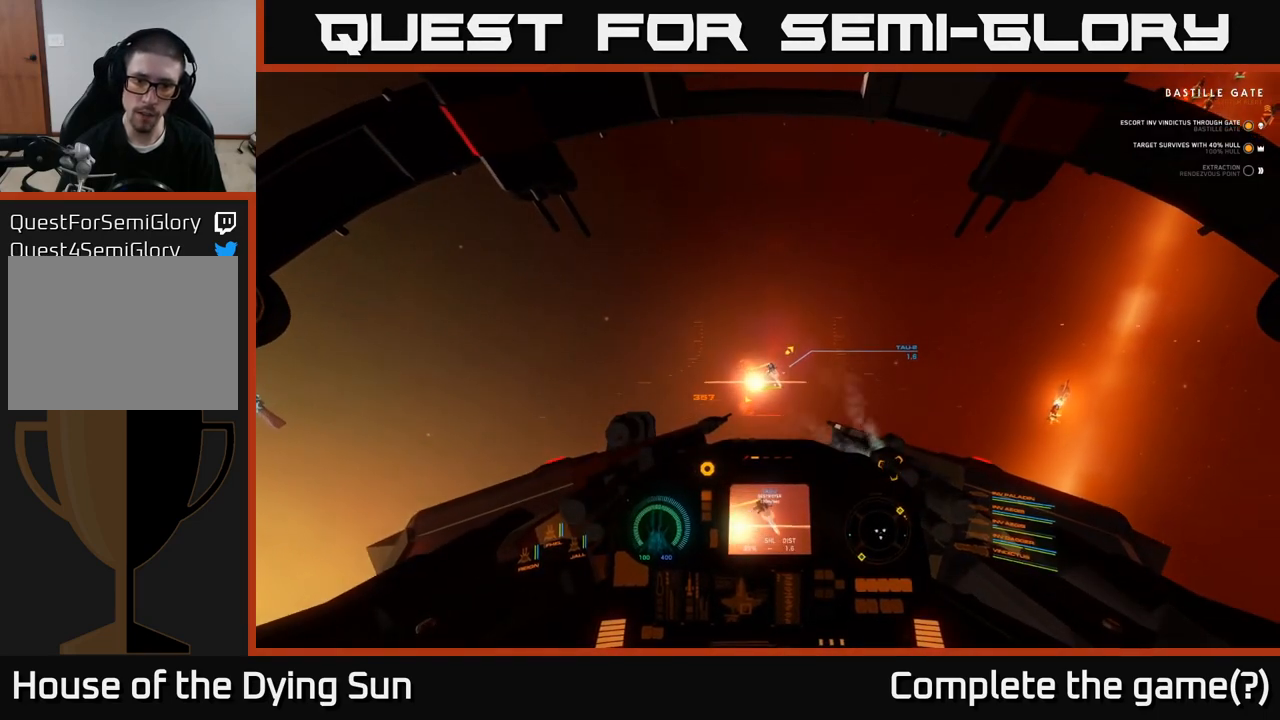
{"buttons": ["L2"], "left_stick": "center", "right_stick": "up-right", "events": [[33, "right_stick", "right"], [317, "right_stick", "up-right"]]}
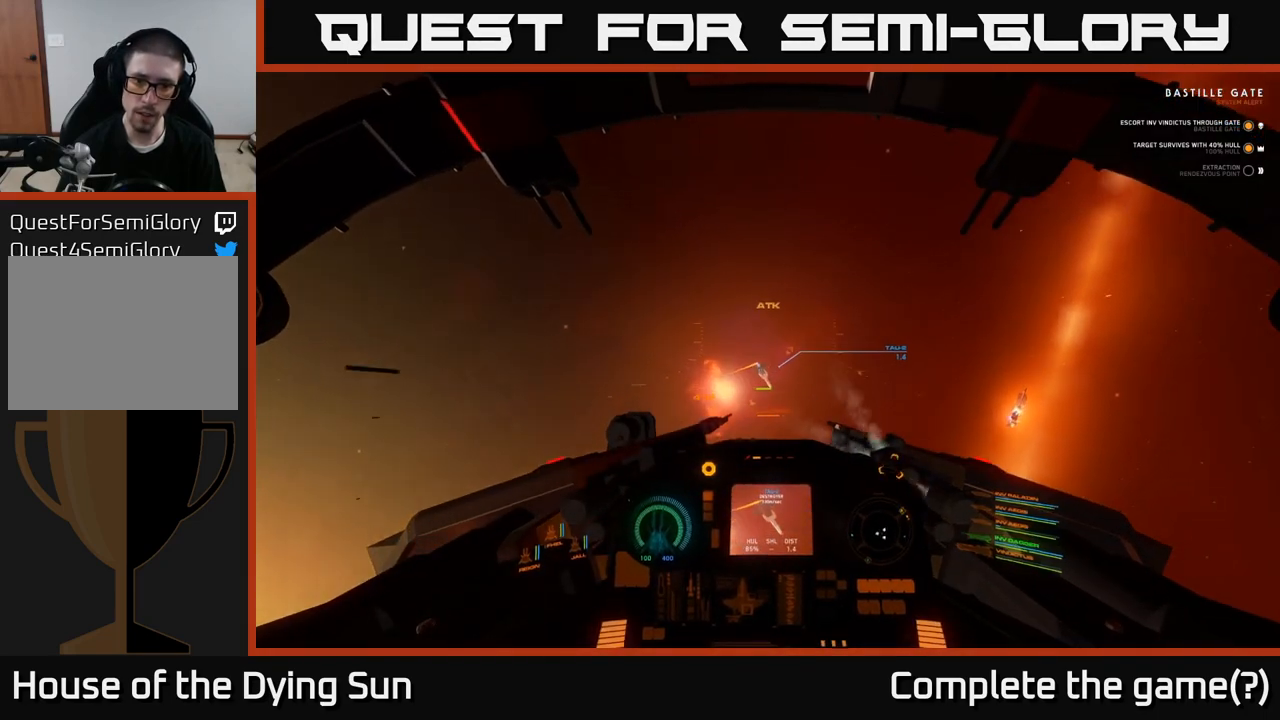
{"buttons": [], "left_stick": "center", "right_stick": "center", "events": [[17, "right_stick", "center"], [117, "L2", "up"], [350, "right_stick", "up-right"], [500, "right_stick", "center"]]}
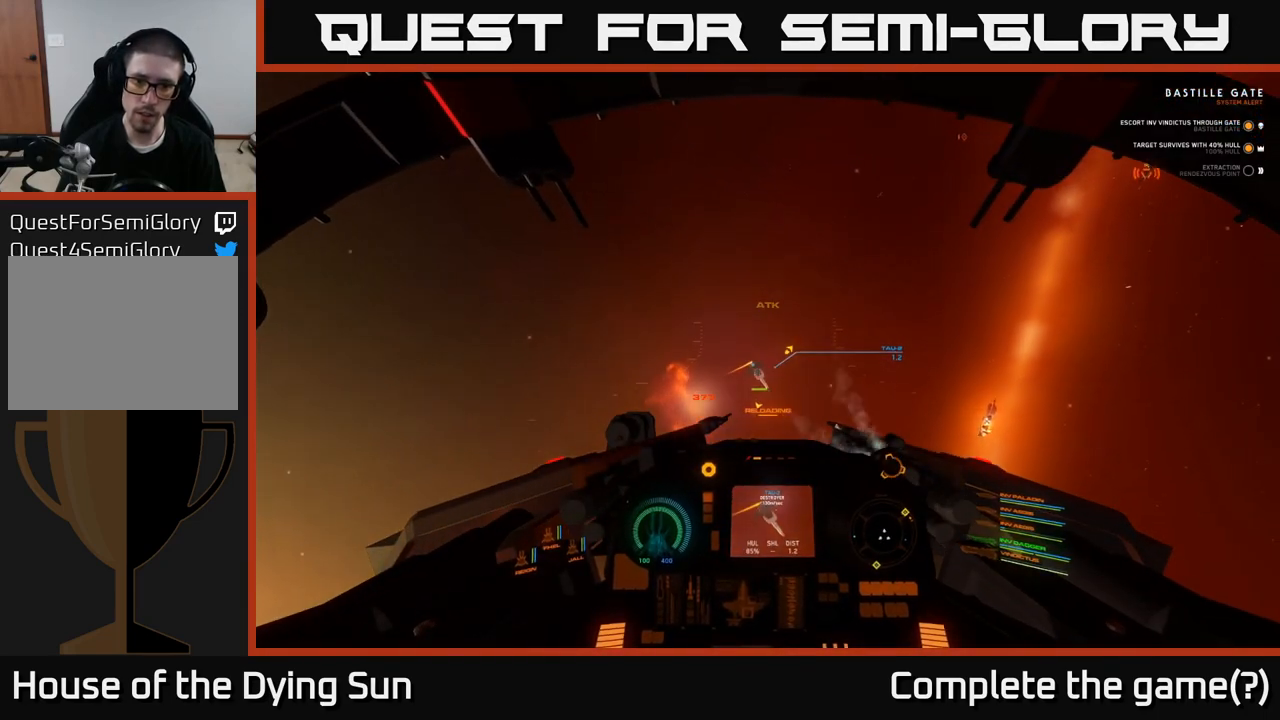
{"buttons": [], "left_stick": "right", "right_stick": "up-right", "events": [[83, "left_stick", "right"], [267, "right_stick", "up"], [283, "left_stick", "center"], [367, "right_stick", "up-right"], [383, "left_stick", "right"]]}
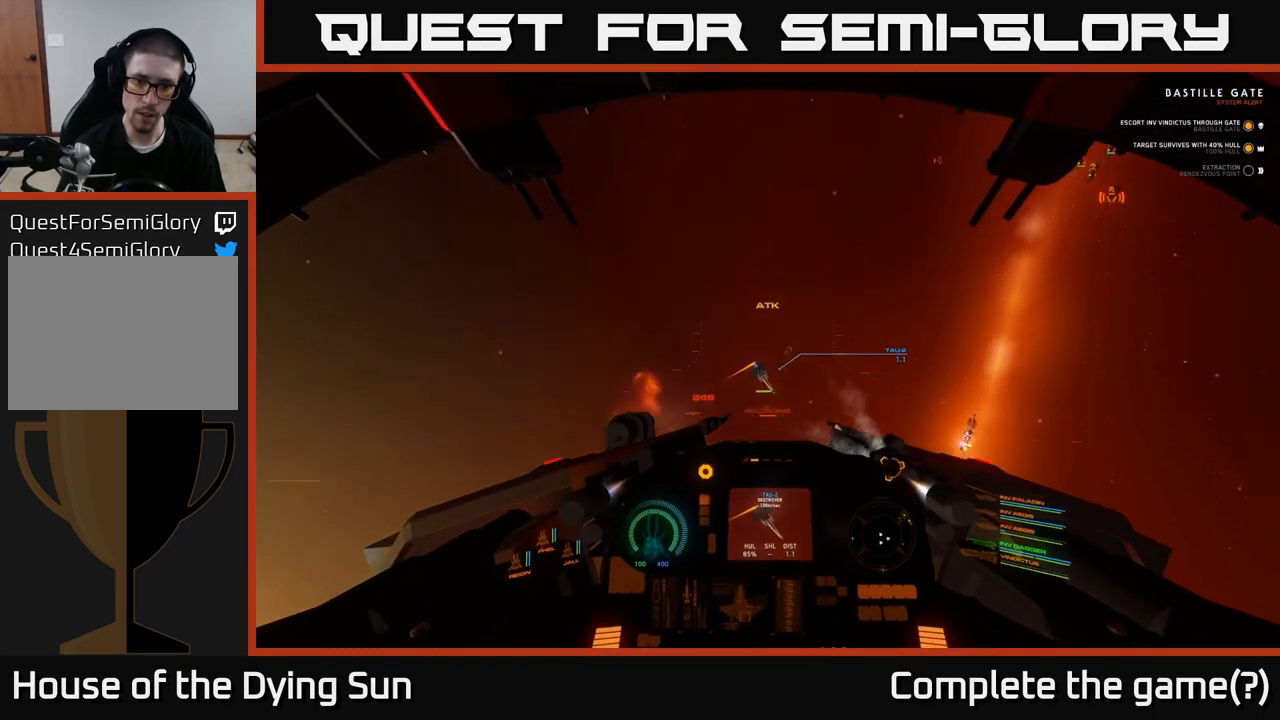
{"buttons": ["L2"], "left_stick": "center", "right_stick": "down-right", "events": [[33, "left_stick", "center"], [100, "right_stick", "center"], [150, "L2", "down"], [333, "L2", "up"], [400, "right_stick", "down-right"], [500, "L2", "down"]]}
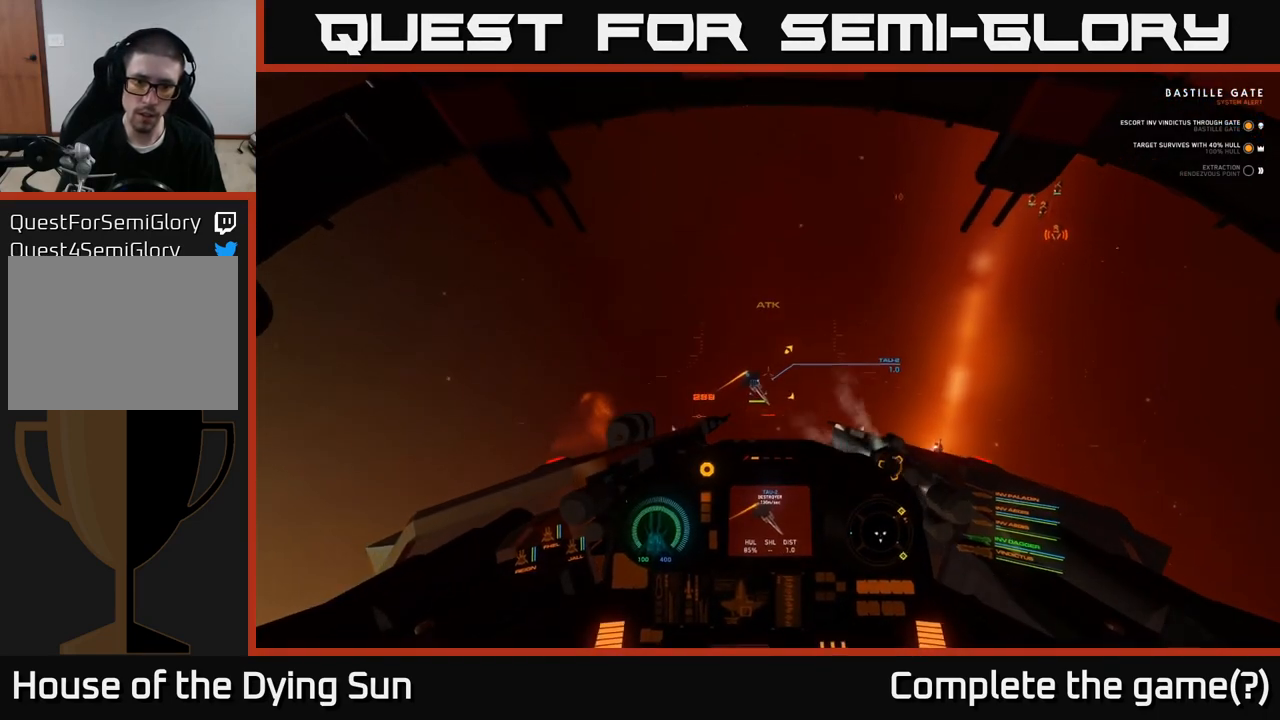
{"buttons": [], "left_stick": "center", "right_stick": "right", "events": [[17, "right_stick", "center"], [133, "L2", "up"], [283, "L2", "down"], [283, "right_stick", "right"], [400, "L2", "up"]]}
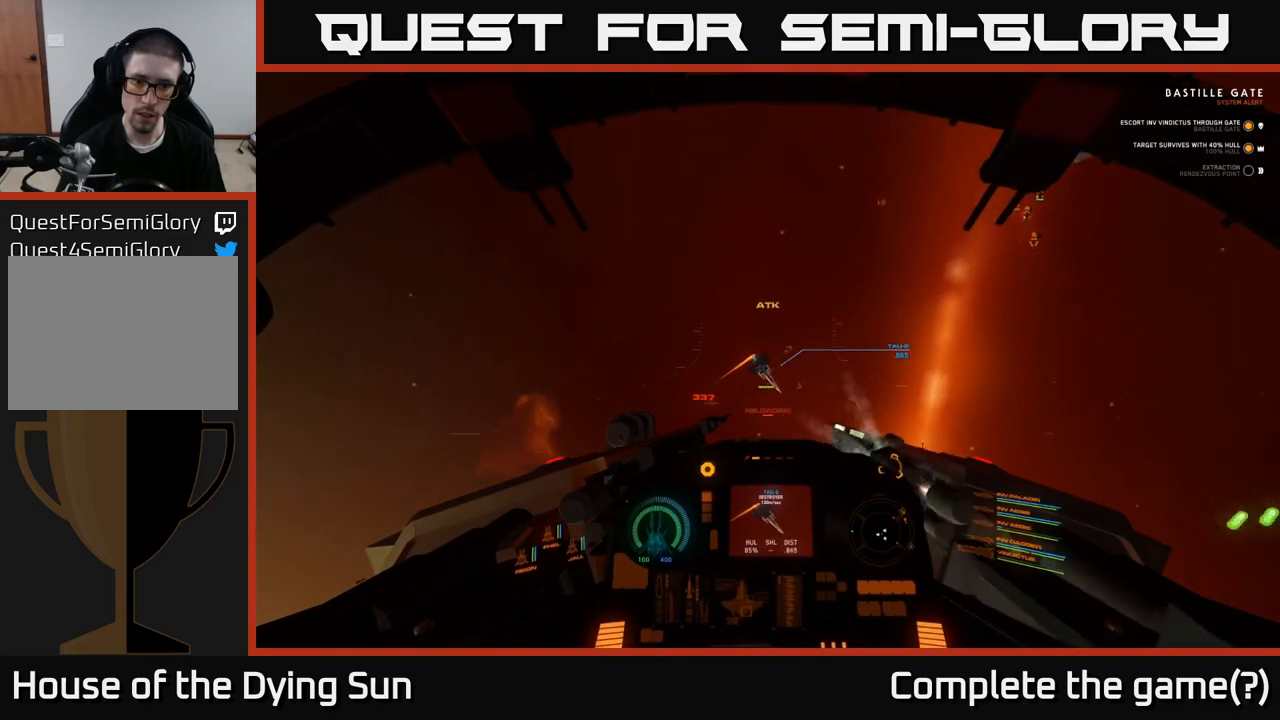
{"buttons": [], "left_stick": "center", "right_stick": "up-right", "events": [[67, "right_stick", "center"], [150, "right_stick", "up"], [167, "L2", "down"], [250, "right_stick", "up-right"], [317, "L2", "up"]]}
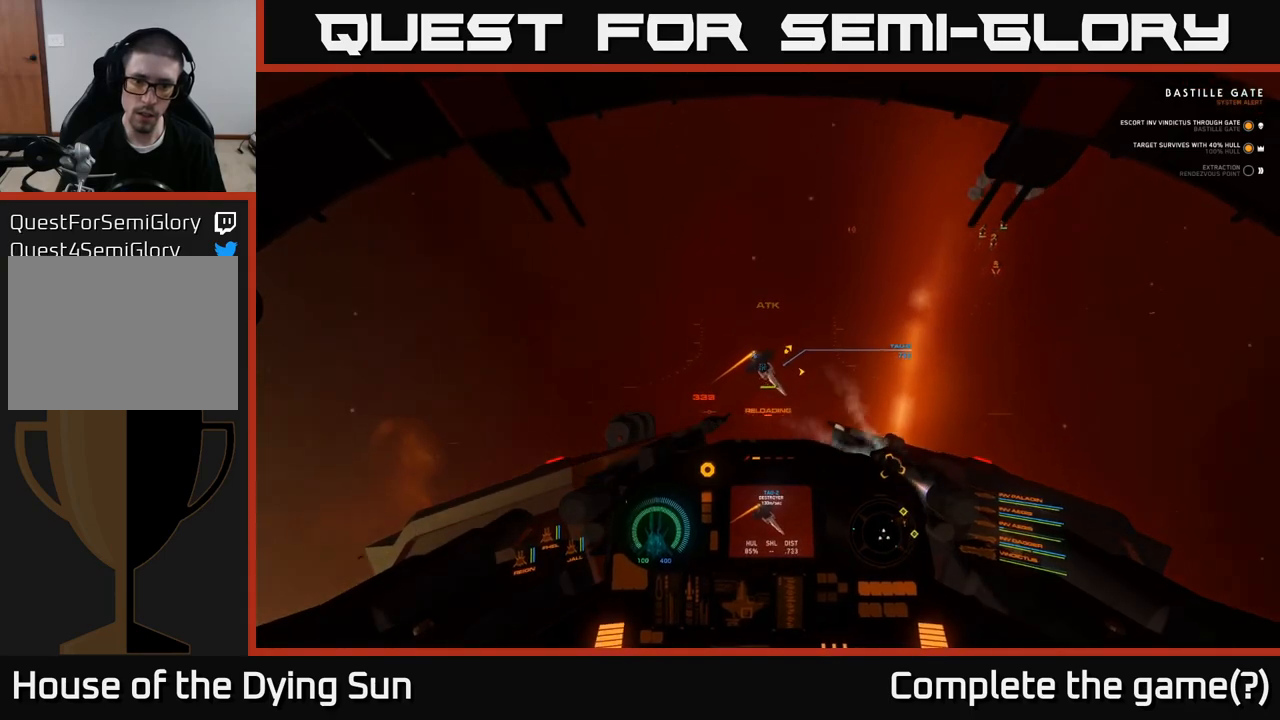
{"buttons": [], "left_stick": "center", "right_stick": "up-right", "events": [[150, "L2", "down"], [167, "right_stick", "center"], [183, "R2", "down"], [267, "L2", "up"], [283, "R2", "up"], [283, "right_stick", "right"], [367, "right_stick", "up-right"]]}
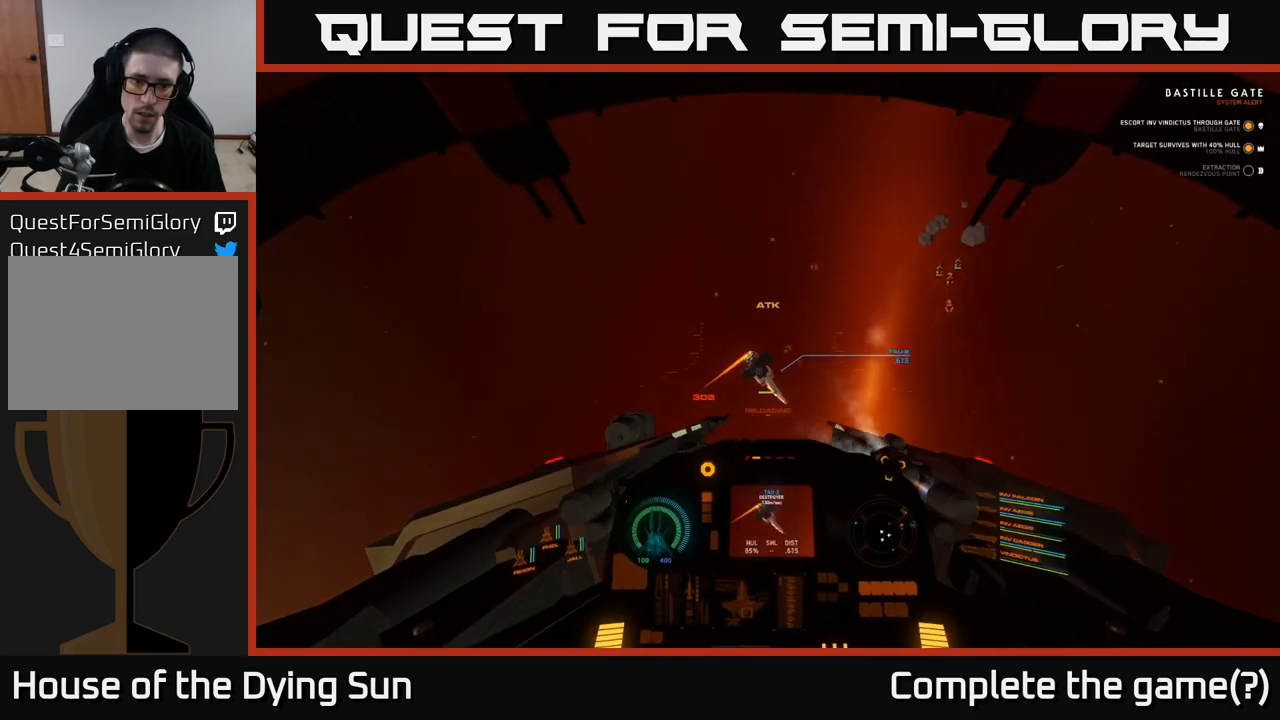
{"buttons": ["R2"], "left_stick": "center", "right_stick": "up-right", "events": [[17, "R2", "down"], [117, "R2", "up"], [133, "right_stick", "center"], [217, "right_stick", "up"], [250, "R2", "down"], [267, "right_stick", "up-right"], [350, "R2", "up"], [433, "R2", "down"]]}
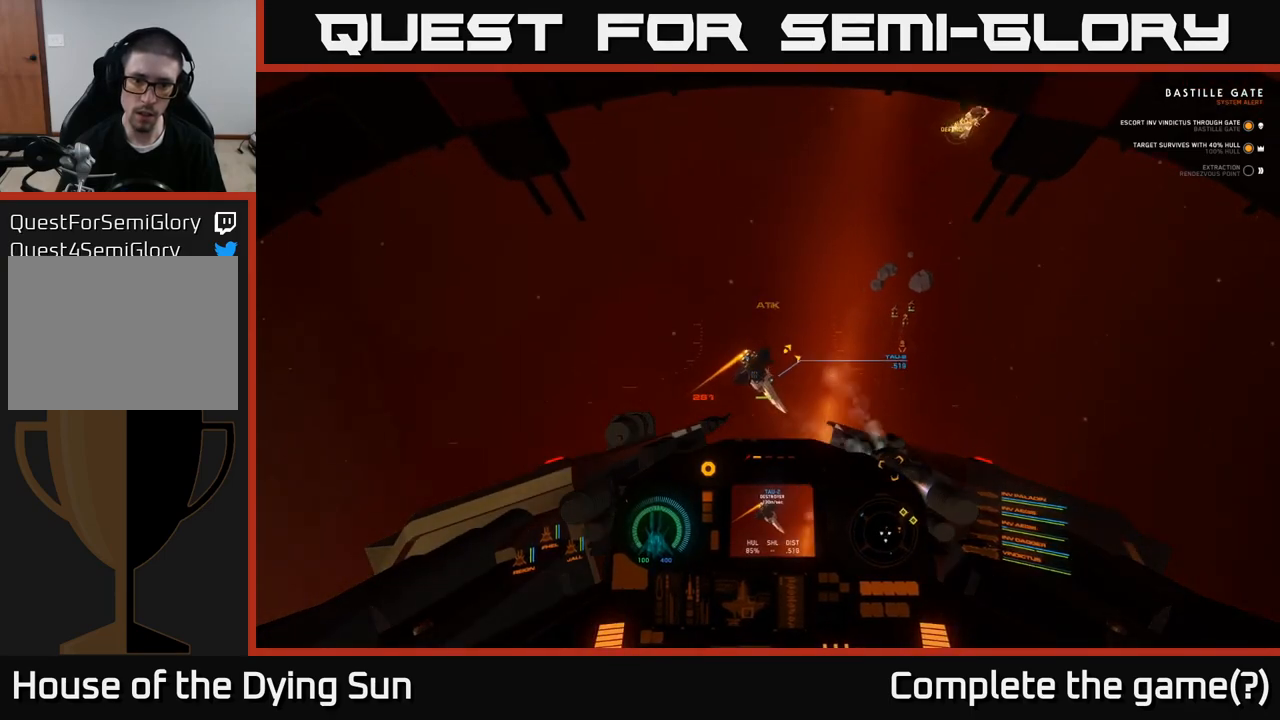
{"buttons": [], "left_stick": "center", "right_stick": "right", "events": [[33, "R2", "up"], [133, "right_stick", "center"], [183, "R2", "down"], [250, "R2", "up"], [483, "right_stick", "right"]]}
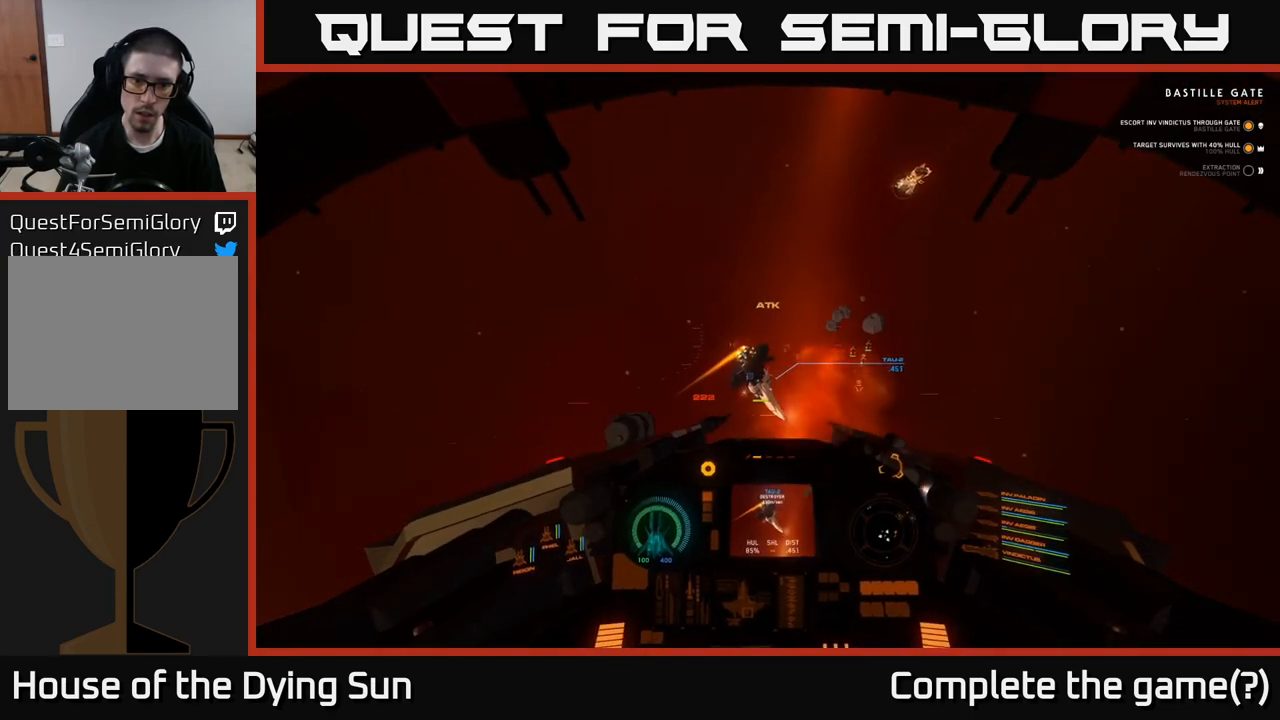
{"buttons": [], "left_stick": "center", "right_stick": "up-left", "events": [[83, "right_stick", "up-right"], [250, "R2", "down"], [367, "R2", "up"], [433, "right_stick", "up-left"]]}
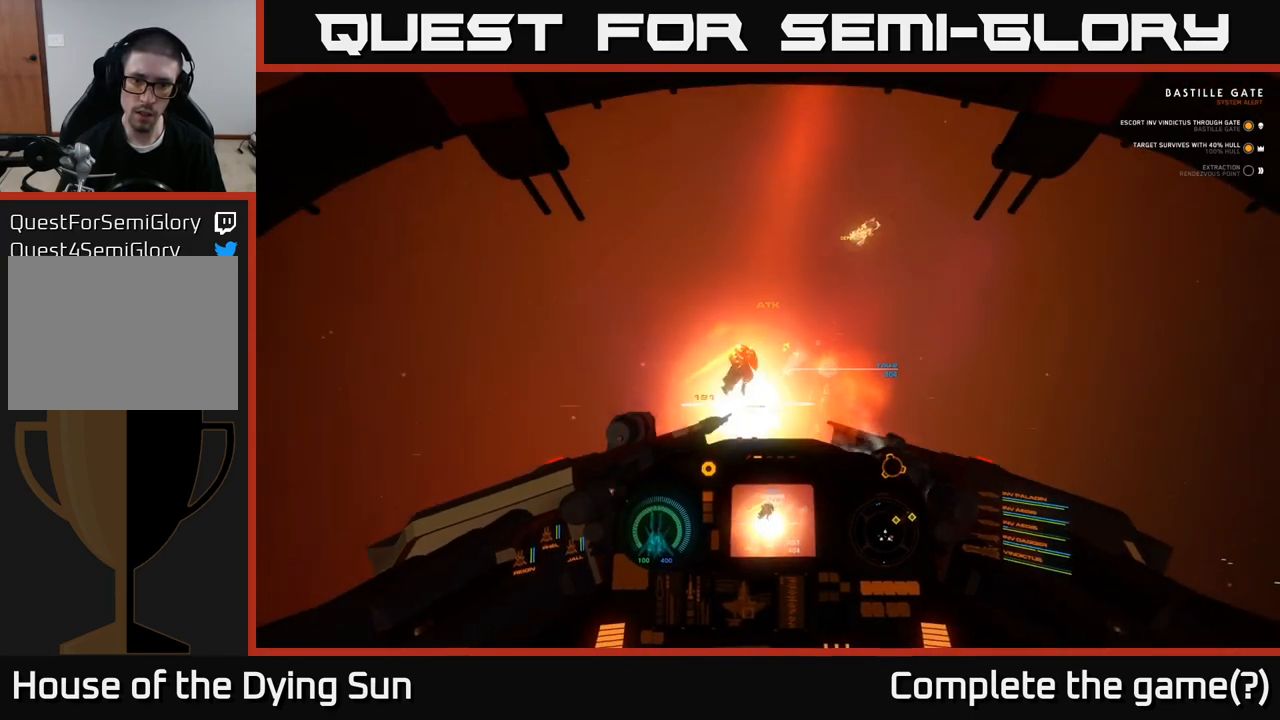
{"buttons": ["L3"], "left_stick": "center", "right_stick": "down", "events": [[50, "right_stick", "up-right"], [183, "right_stick", "center"], [350, "L3", "down"], [367, "right_stick", "down"]]}
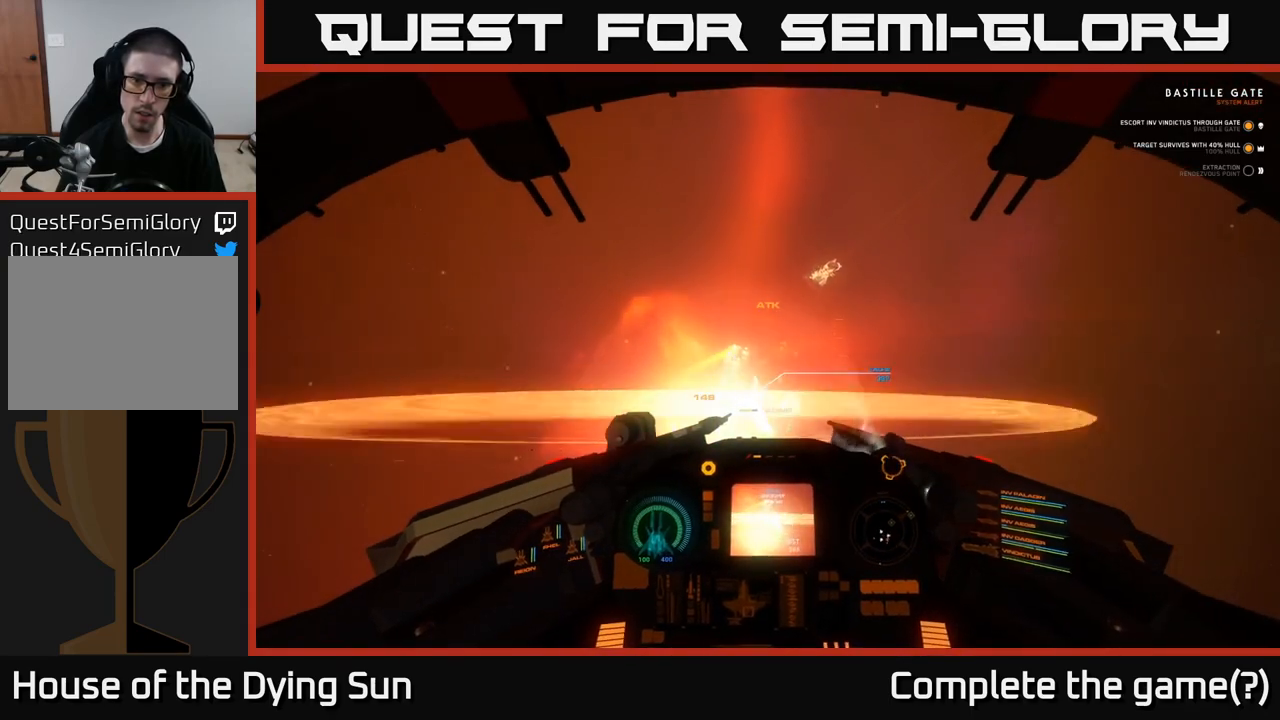
{"buttons": ["L3"], "left_stick": "left", "right_stick": "up-right", "events": [[150, "left_stick", "left"], [200, "right_stick", "center"], [350, "left_stick", "center"], [400, "right_stick", "up-right"], [500, "left_stick", "left"]]}
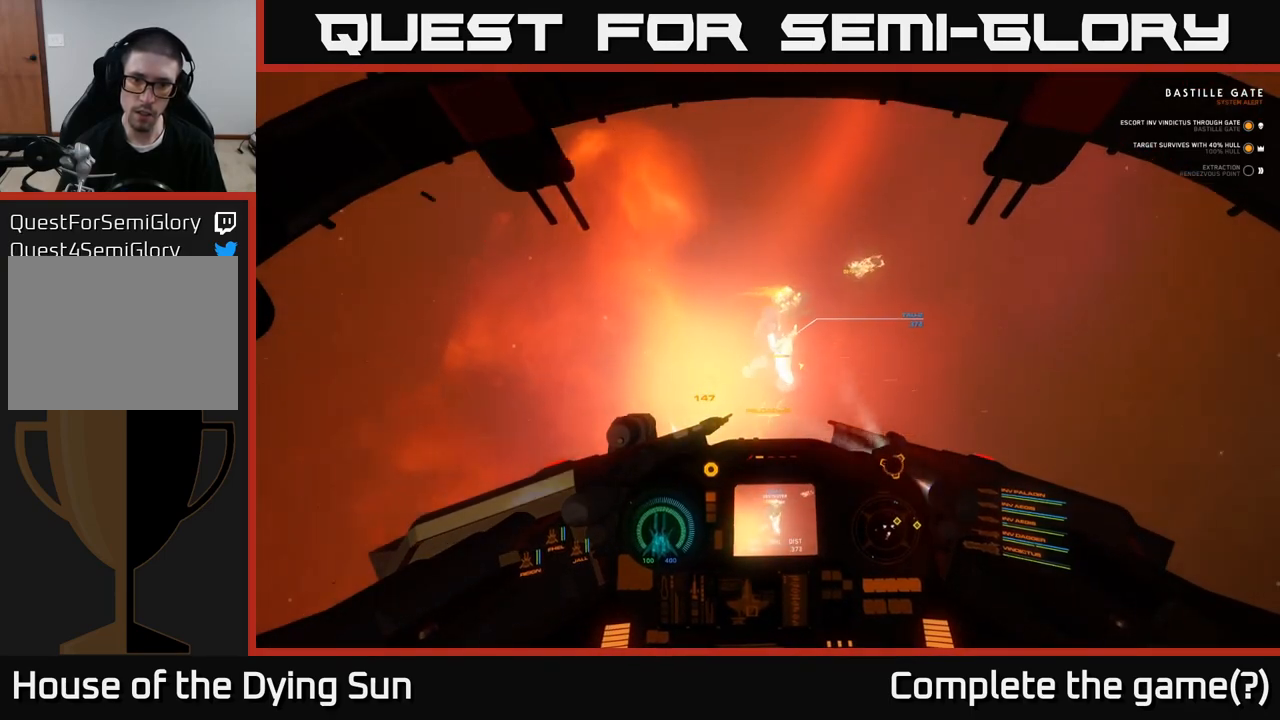
{"buttons": [], "left_stick": "center", "right_stick": "center", "events": [[150, "right_stick", "center"], [217, "left_stick", "center"], [267, "left_stick", "left"], [283, "L3", "up"], [367, "left_stick", "center"]]}
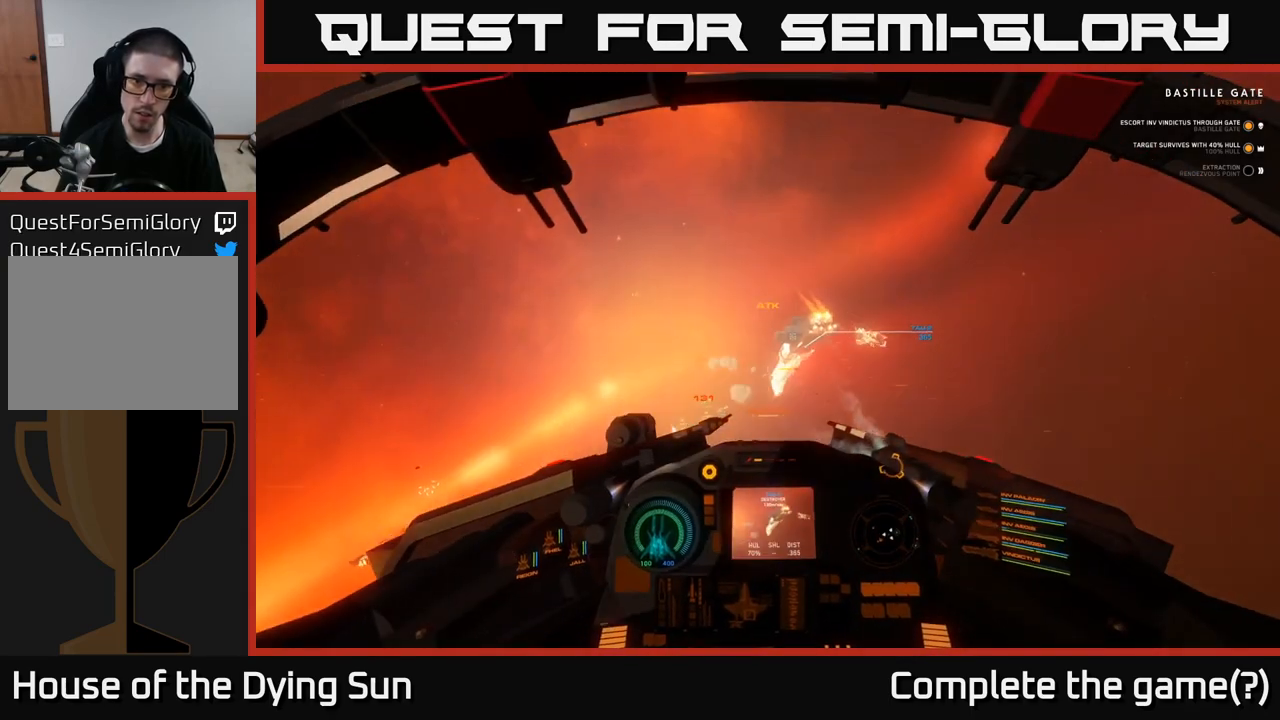
{"buttons": [], "left_stick": "left", "right_stick": "center", "events": [[50, "right_stick", "right"], [83, "left_stick", "down-left"], [167, "right_stick", "down-right"], [317, "left_stick", "left"], [450, "right_stick", "center"]]}
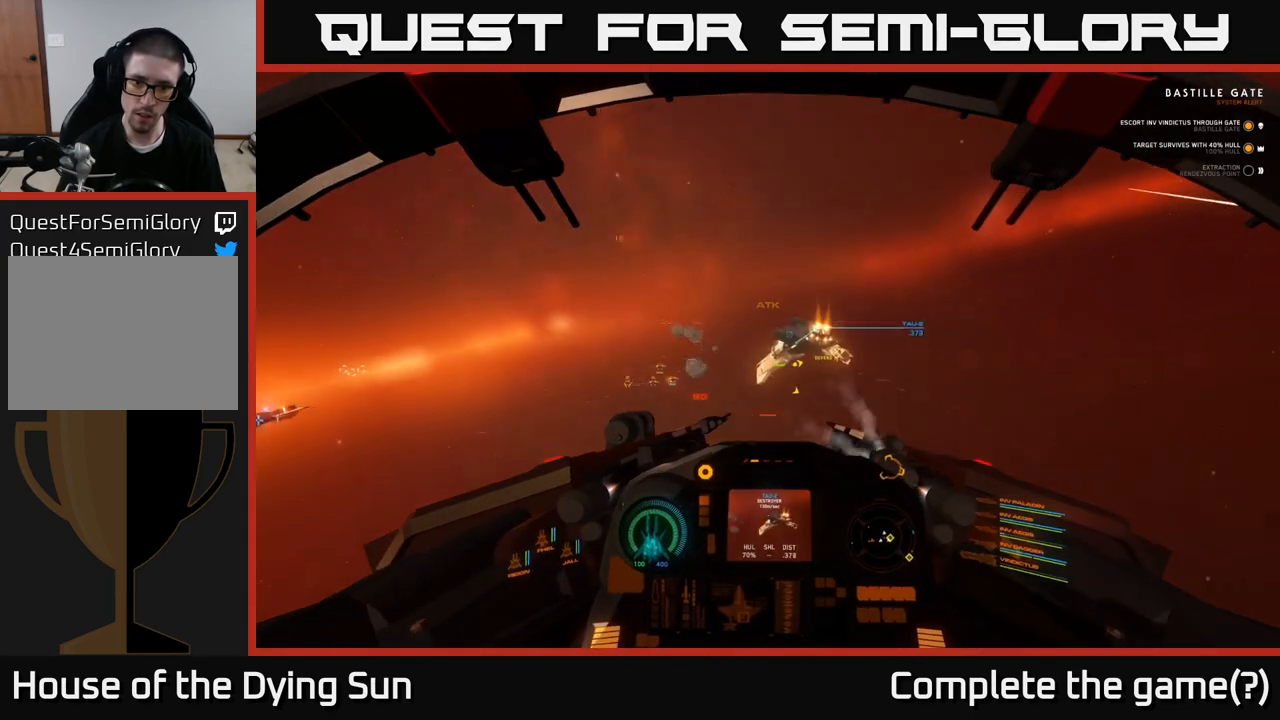
{"buttons": ["L2"], "left_stick": "center", "right_stick": "center", "events": [[50, "left_stick", "center"], [317, "L2", "down"], [333, "right_stick", "up"], [450, "right_stick", "center"]]}
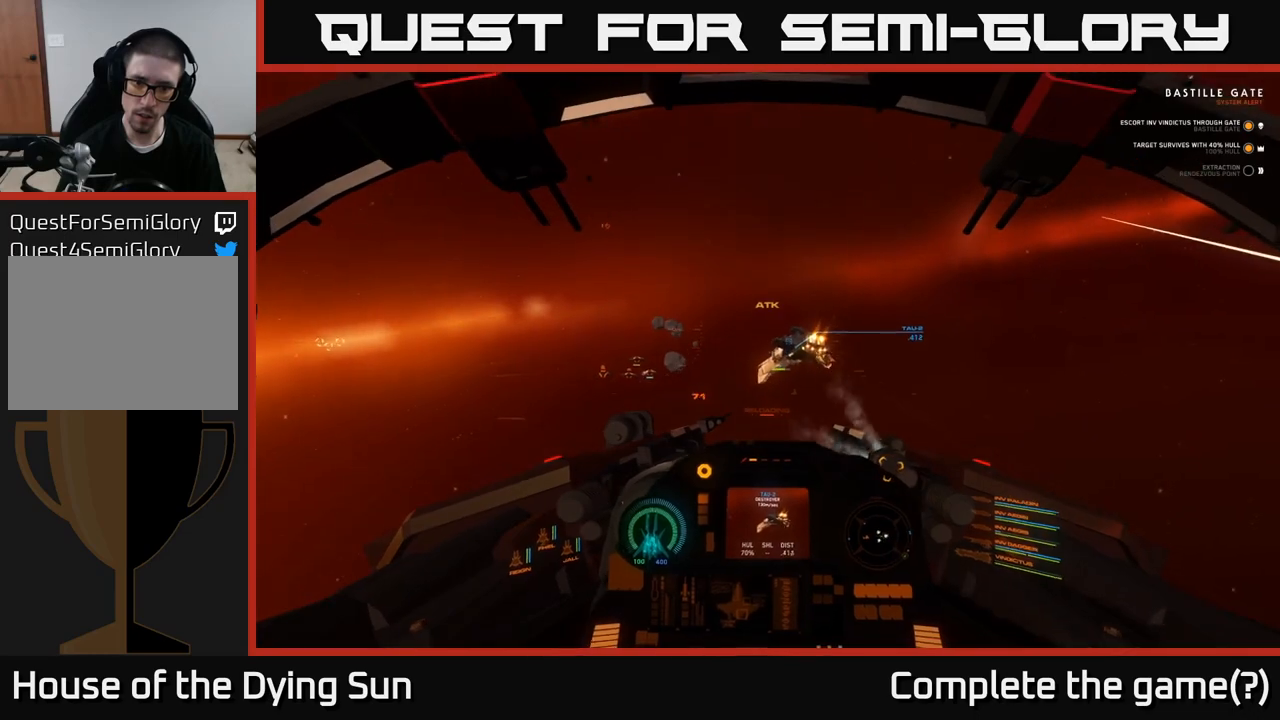
{"buttons": [], "left_stick": "center", "right_stick": "right", "events": [[200, "right_stick", "down-right"], [217, "L2", "up"], [300, "right_stick", "center"], [317, "L2", "down"], [417, "L2", "up"], [433, "right_stick", "right"]]}
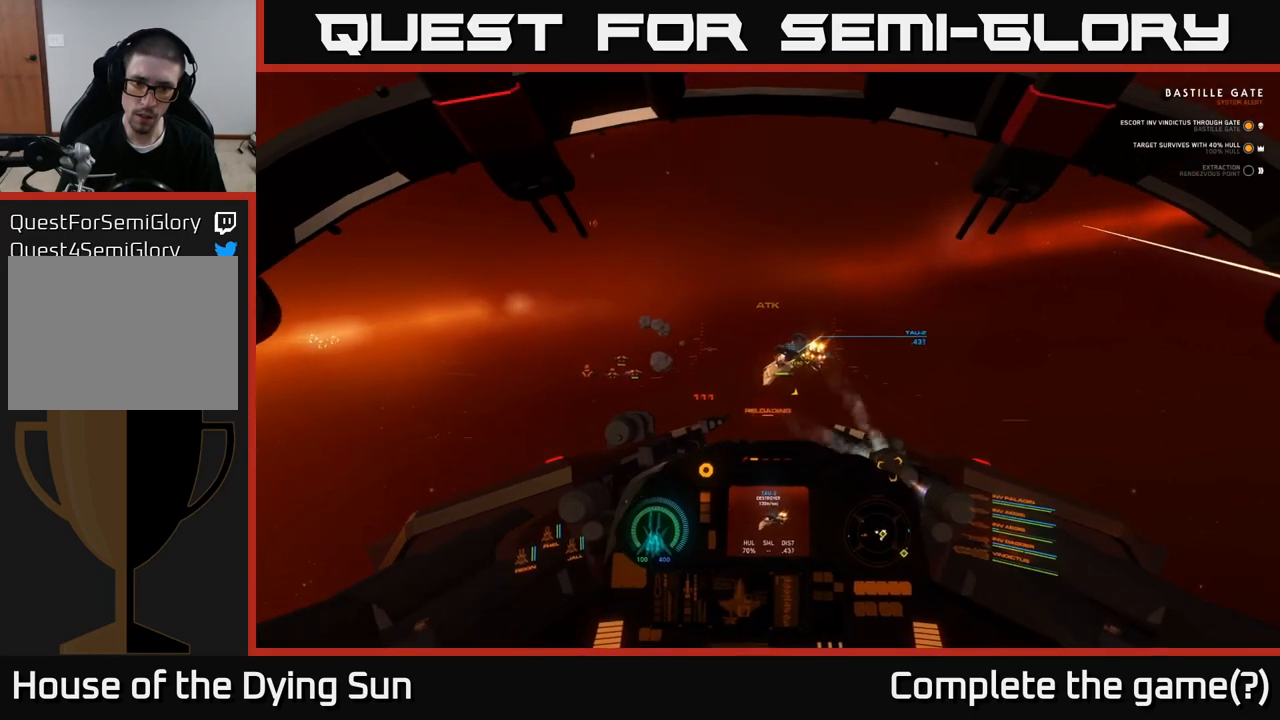
{"buttons": ["L2"], "left_stick": "center", "right_stick": "center", "events": [[67, "right_stick", "center"], [217, "L2", "down"], [250, "right_stick", "up"], [383, "right_stick", "center"]]}
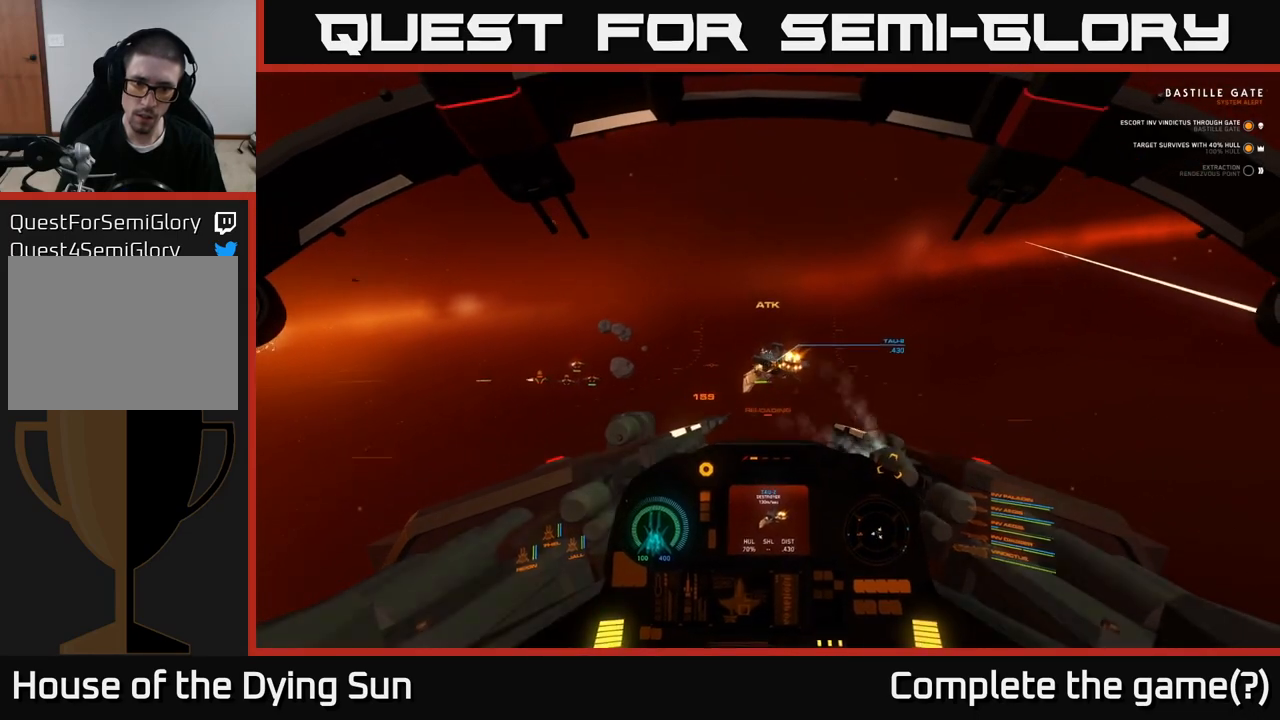
{"buttons": ["L2"], "left_stick": "center", "right_stick": "center", "events": [[67, "L2", "up"], [200, "R2", "down"], [283, "R2", "up"], [367, "right_stick", "right"], [450, "L2", "down"], [500, "right_stick", "center"]]}
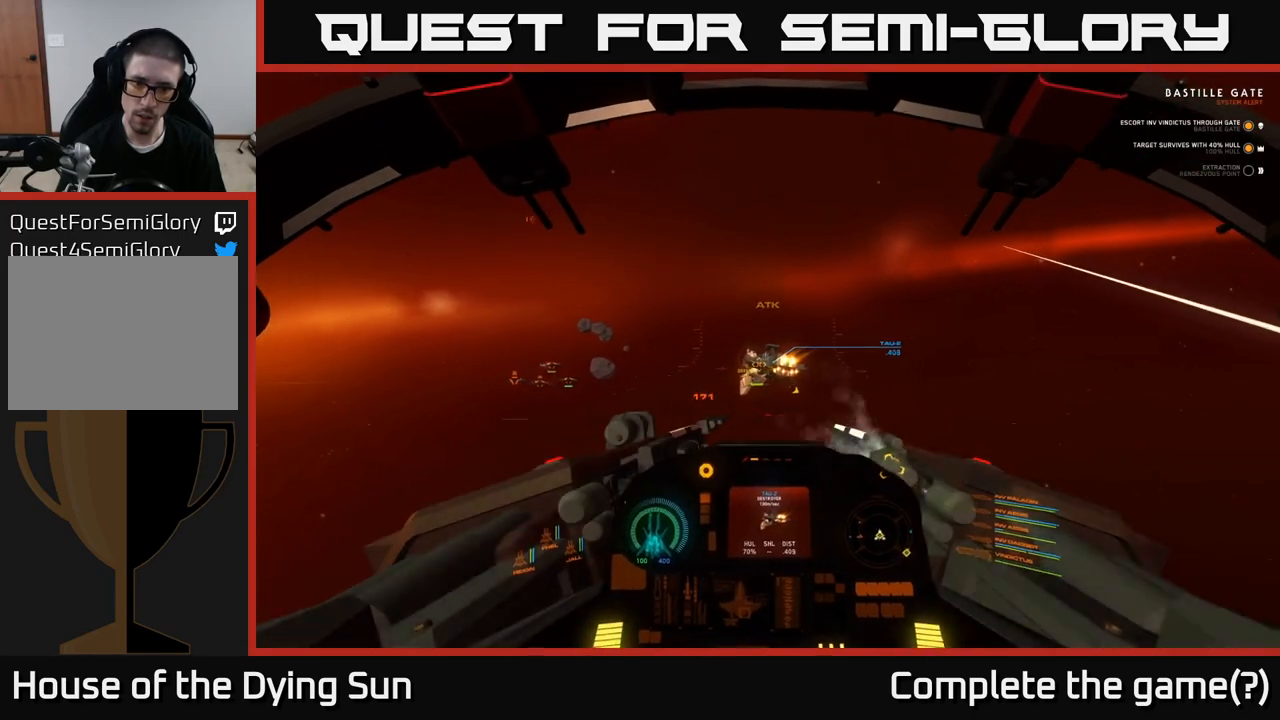
{"buttons": ["L2"], "left_stick": "center", "right_stick": "center", "events": [[50, "R2", "down"], [67, "L2", "up"], [150, "R2", "up"], [383, "L2", "down"], [383, "right_stick", "left"], [450, "right_stick", "center"]]}
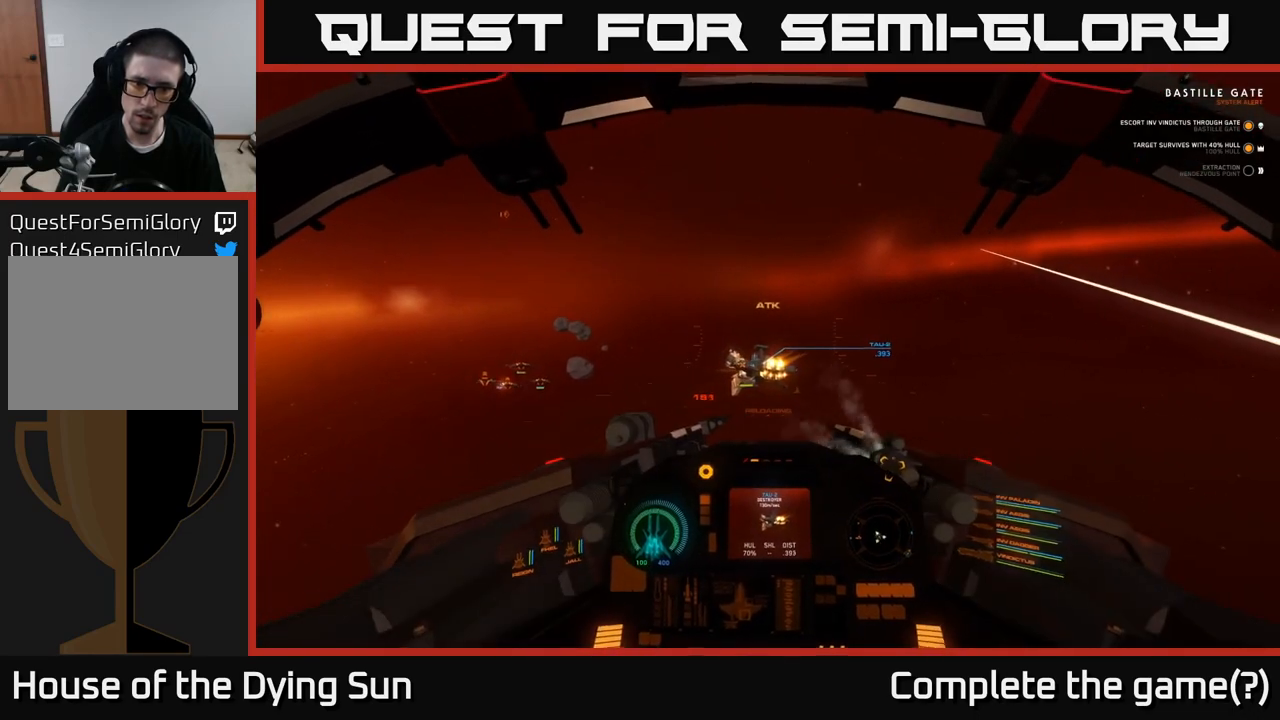
{"buttons": ["L2"], "left_stick": "center", "right_stick": "right", "events": [[17, "L2", "up"], [133, "L2", "down"], [150, "right_stick", "left"], [283, "right_stick", "center"], [433, "right_stick", "right"]]}